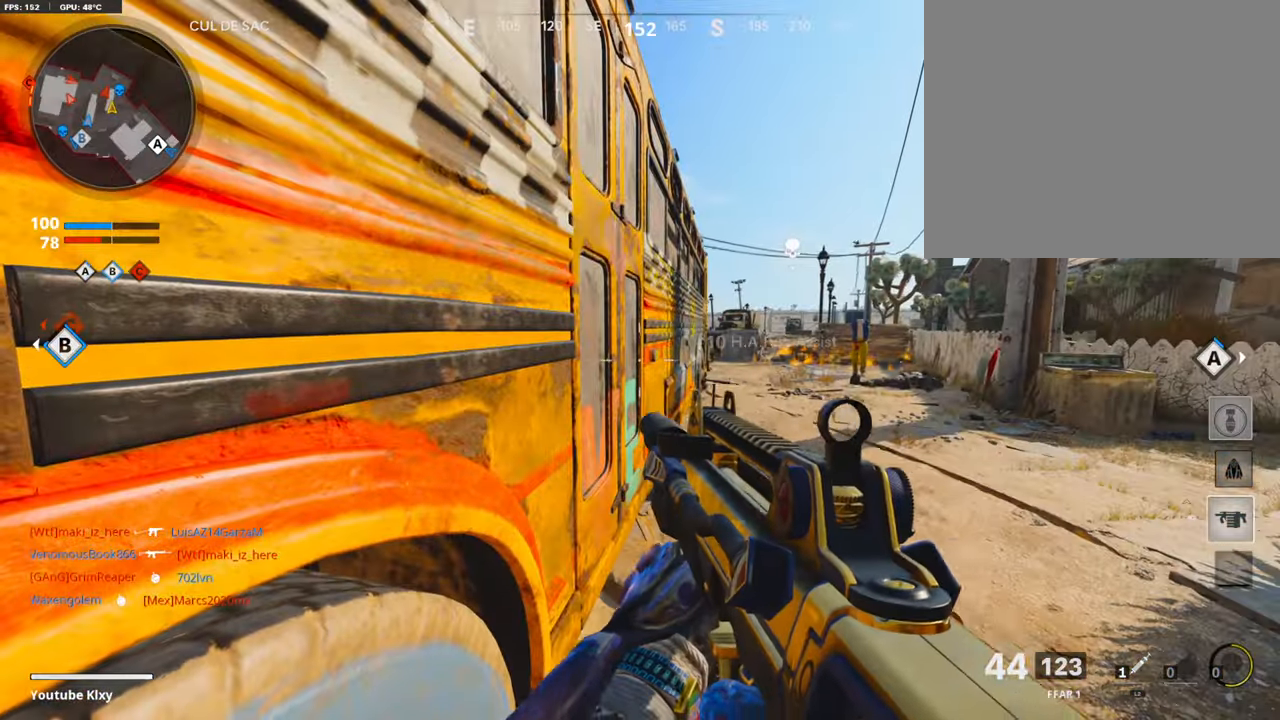
Gameplay with a controller (PlayStation layout); each line is a JSON object with the inputs held at the frame after it. "events" lists button and stick changes between this image and that frame as [ms after this image, input, new state], when the widget could be followed in between.
{"buttons": [], "left_stick": "up-right", "right_stick": "center", "events": [[184, "right_stick", "right"], [302, "left_stick", "up-right"], [302, "right_stick", "center"]]}
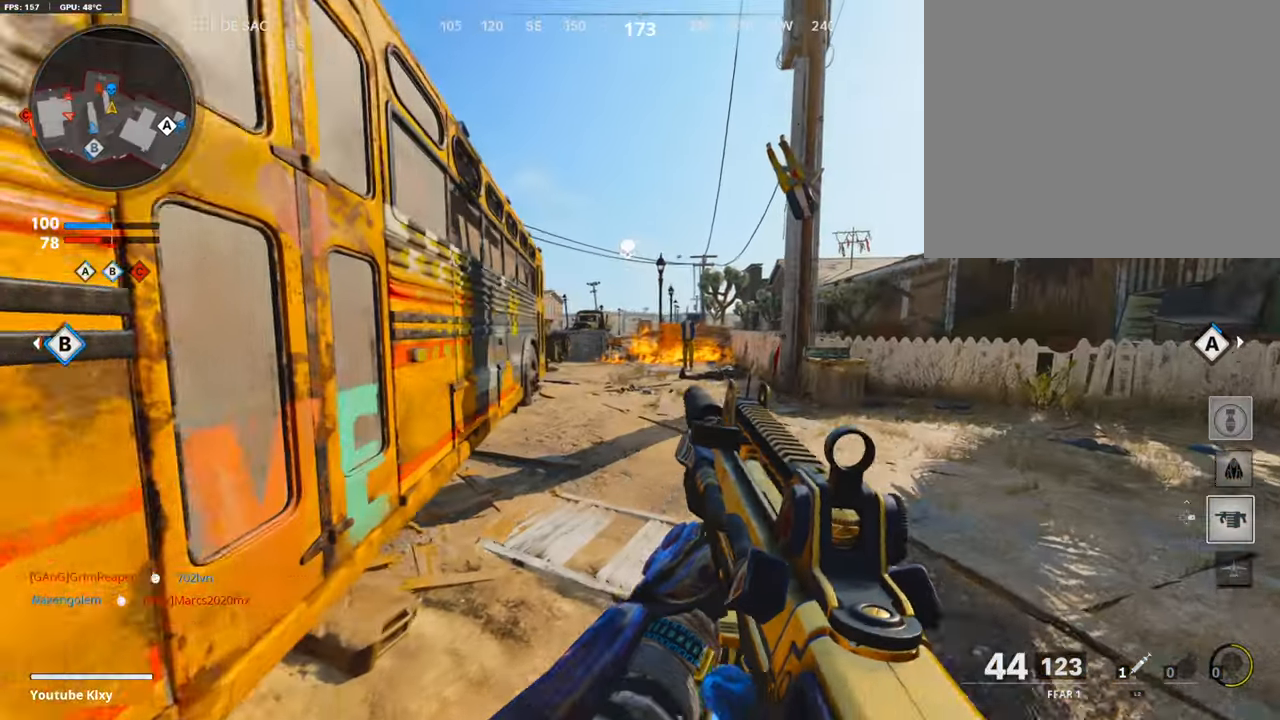
{"buttons": ["L1"], "left_stick": "up-right", "right_stick": "left", "events": [[67, "L3", "down"], [218, "right_stick", "left"], [454, "L1", "down"], [454, "L3", "up"]]}
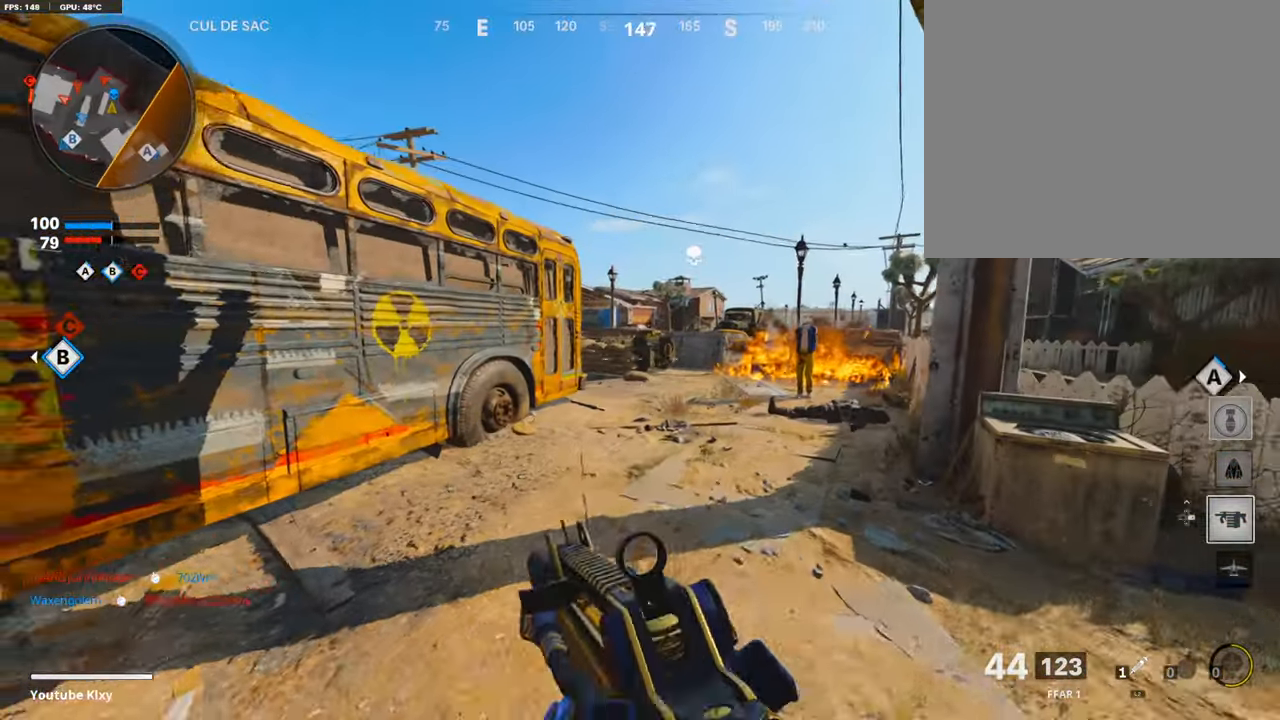
{"buttons": ["L1"], "left_stick": "left", "right_stick": "left", "events": [[50, "right_stick", "center"], [471, "left_stick", "left"], [471, "right_stick", "left"]]}
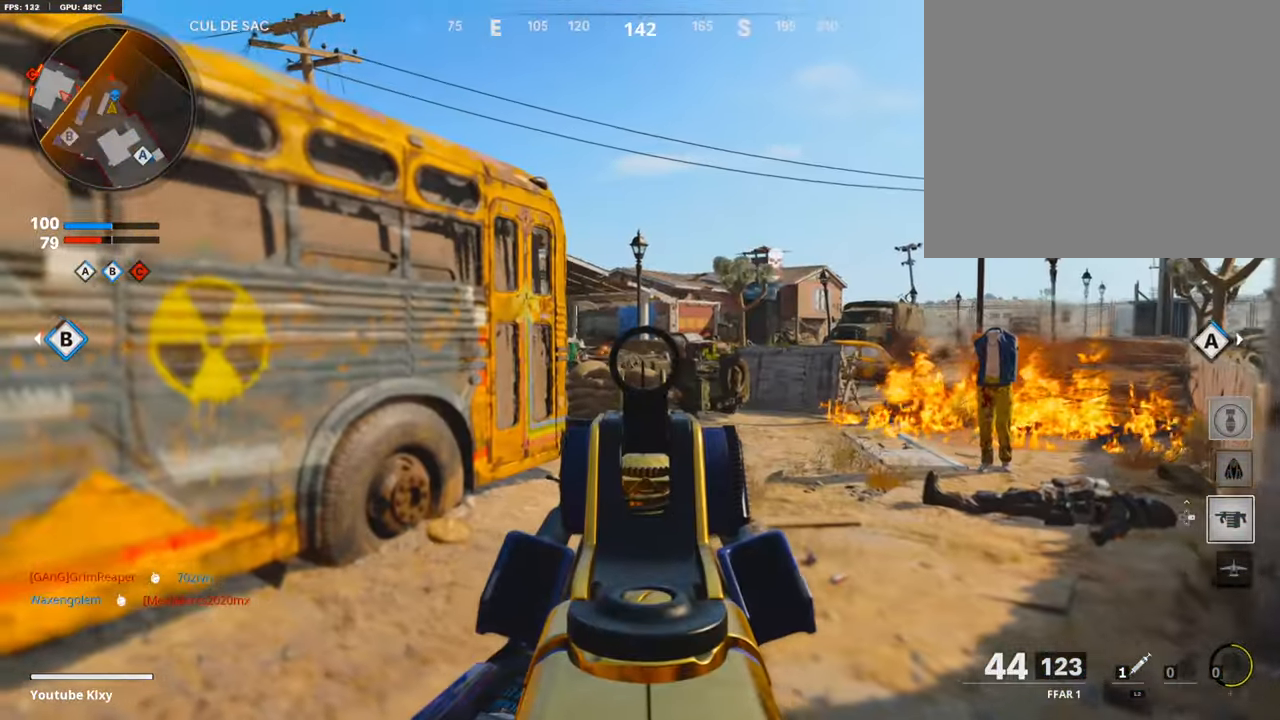
{"buttons": ["L1", "R1"], "left_stick": "left", "right_stick": "left", "events": [[118, "R1", "down"]]}
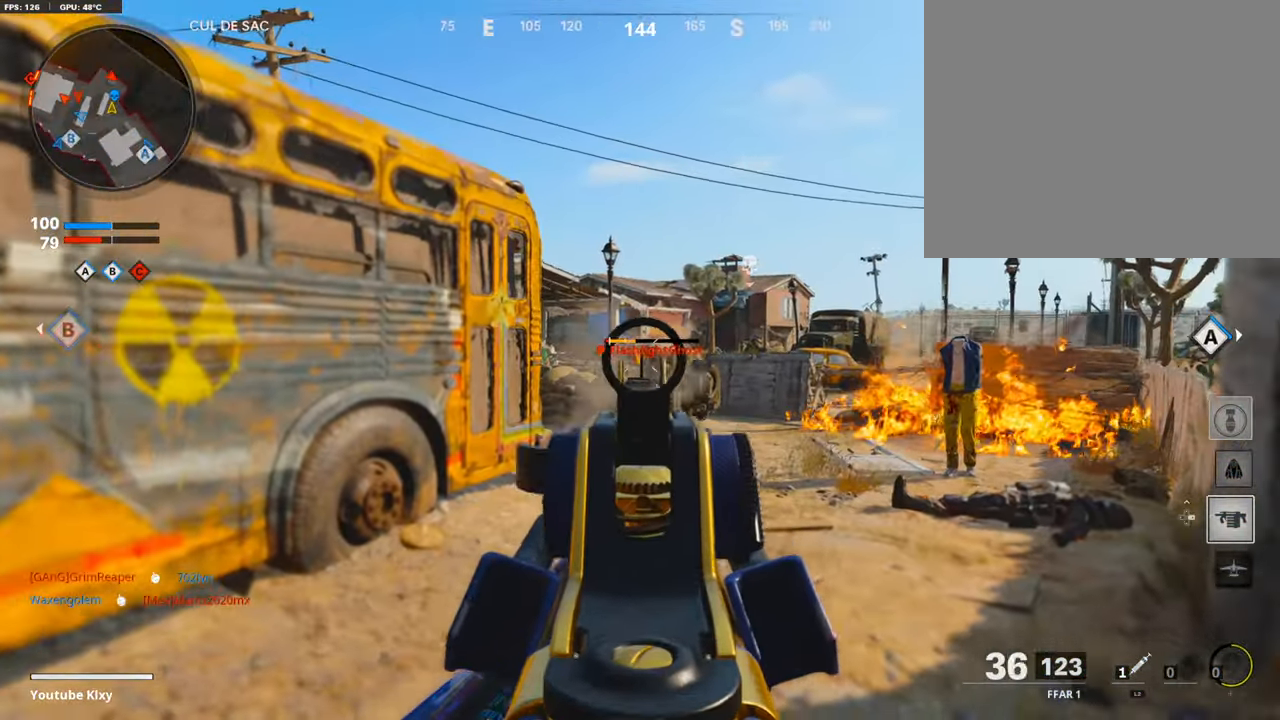
{"buttons": ["L1", "R1"], "left_stick": "up-right", "right_stick": "left", "events": [[100, "left_stick", "up-right"], [100, "right_stick", "down"], [168, "right_stick", "center"], [252, "right_stick", "right"], [437, "right_stick", "left"]]}
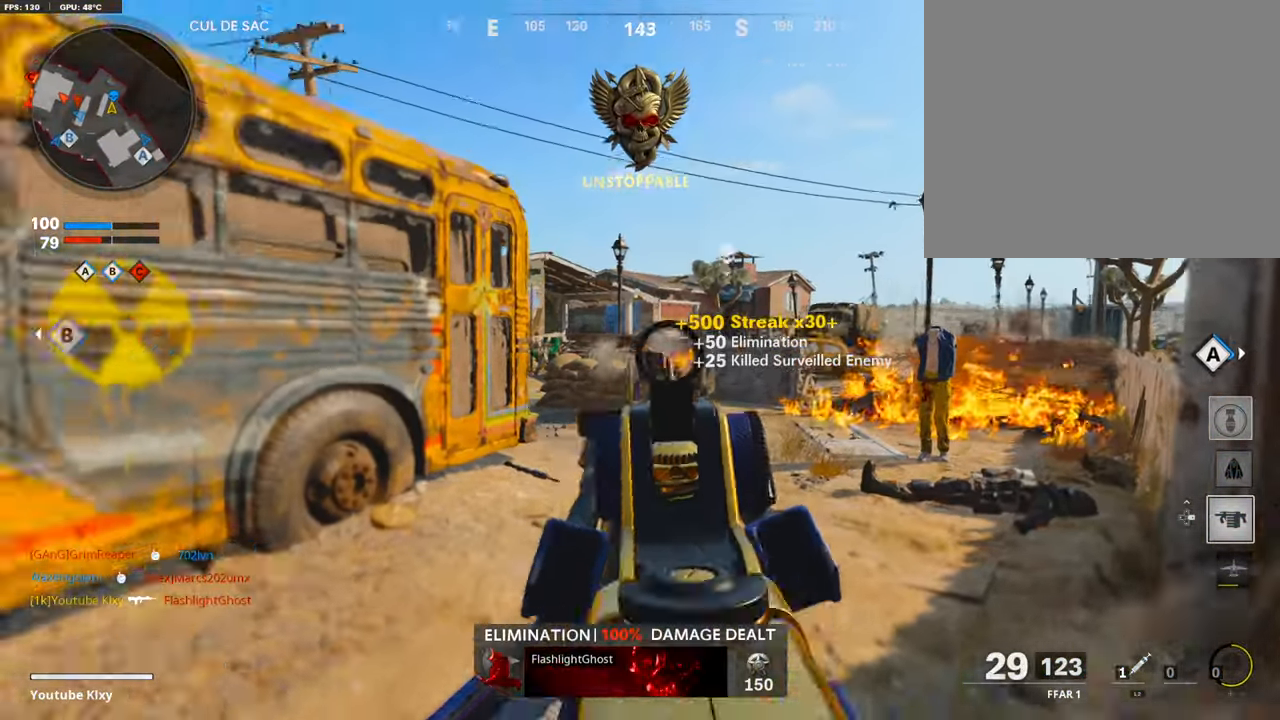
{"buttons": [], "left_stick": "center", "right_stick": "left", "events": [[33, "L1", "up"], [33, "R1", "up"], [33, "left_stick", "up-left"], [168, "left_stick", "left"], [168, "right_stick", "center"], [336, "left_stick", "center"], [420, "right_stick", "left"]]}
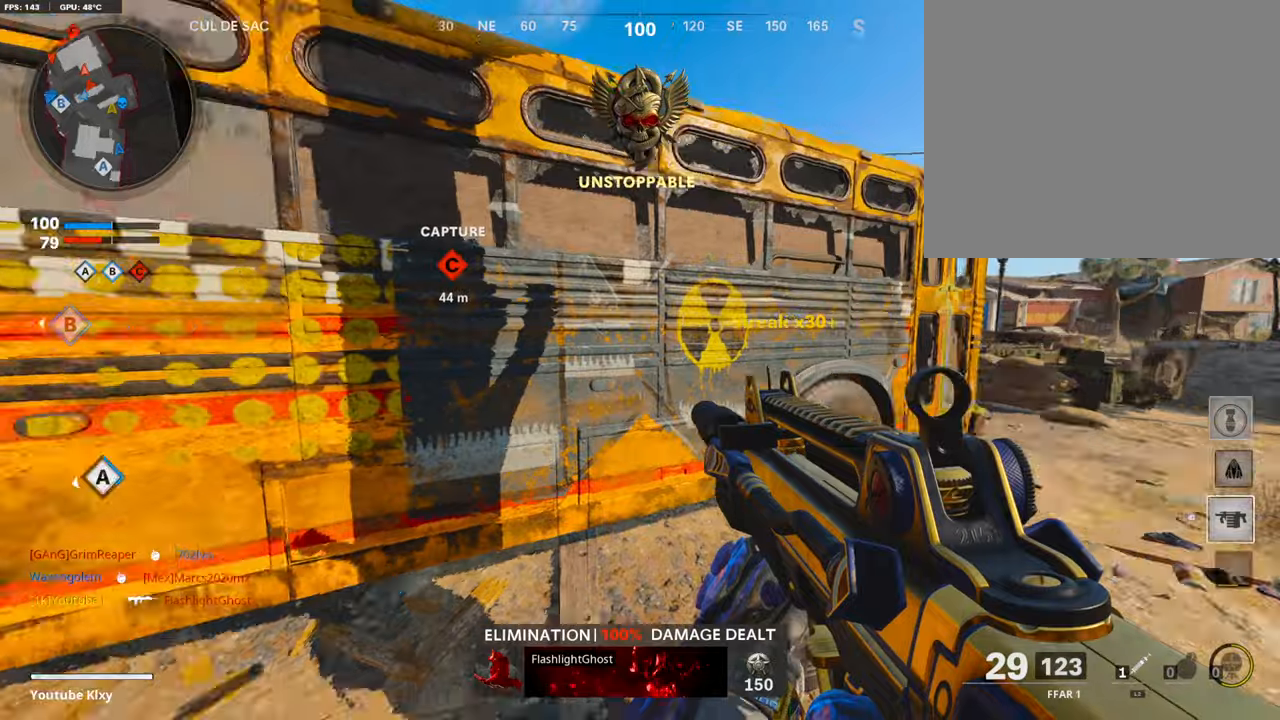
{"buttons": ["DPAD_RIGHT"], "left_stick": "center", "right_stick": "center", "events": [[151, "right_stick", "center"], [454, "DPAD_RIGHT", "down"]]}
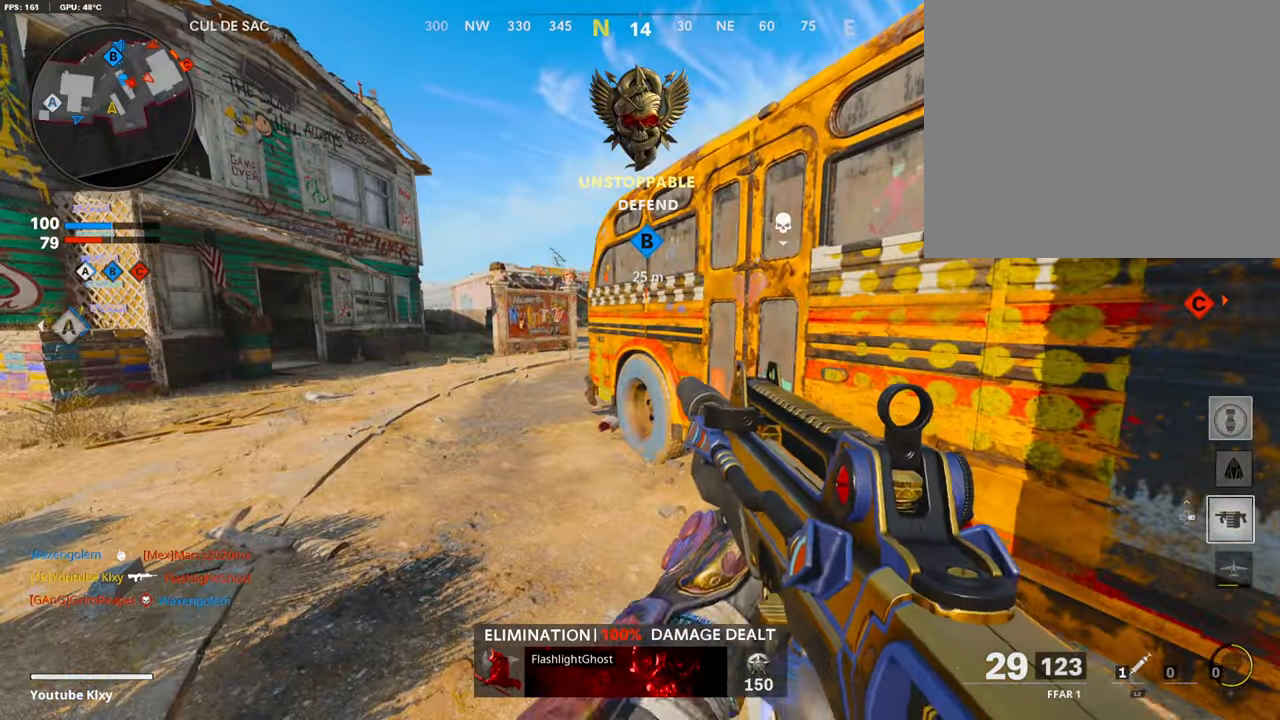
{"buttons": ["L3"], "left_stick": "up-left", "right_stick": "center", "events": [[51, "DPAD_RIGHT", "up"], [168, "L3", "down"], [168, "left_stick", "up"], [353, "left_stick", "up-left"], [387, "right_stick", "left"], [471, "right_stick", "center"]]}
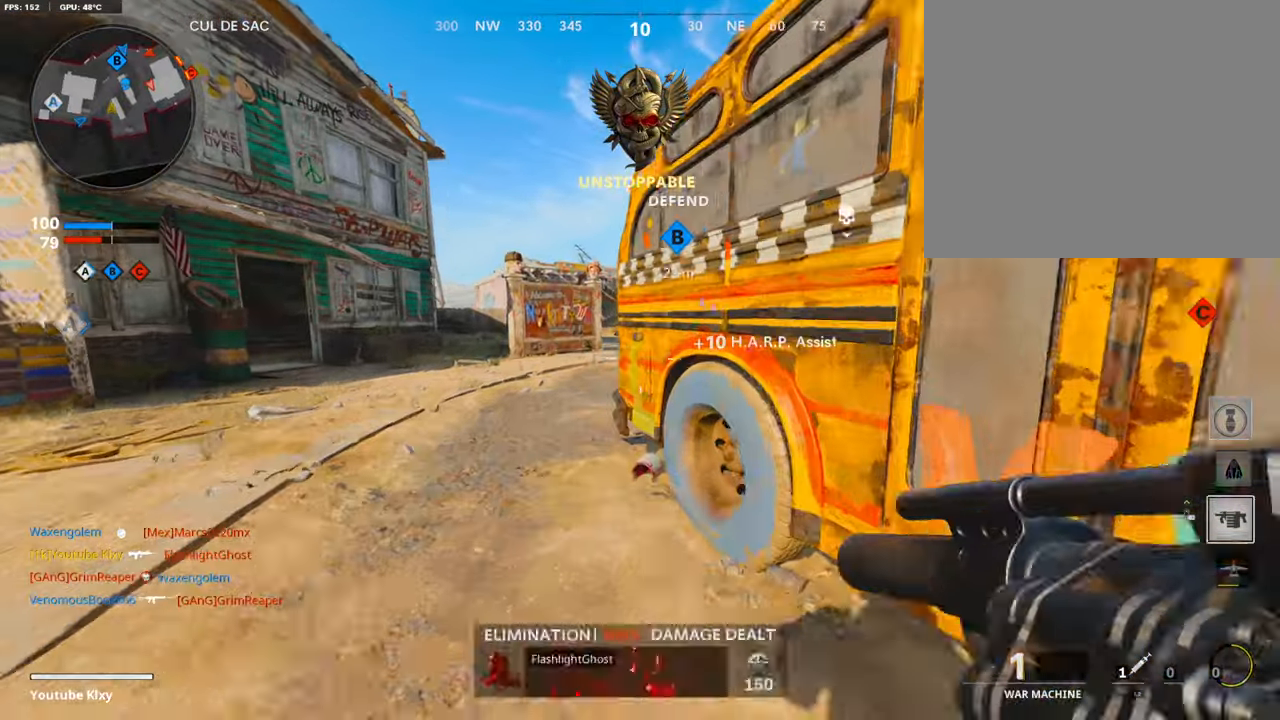
{"buttons": [], "left_stick": "up-left", "right_stick": "center", "events": [[252, "L3", "up"], [337, "right_stick", "right"], [471, "right_stick", "center"]]}
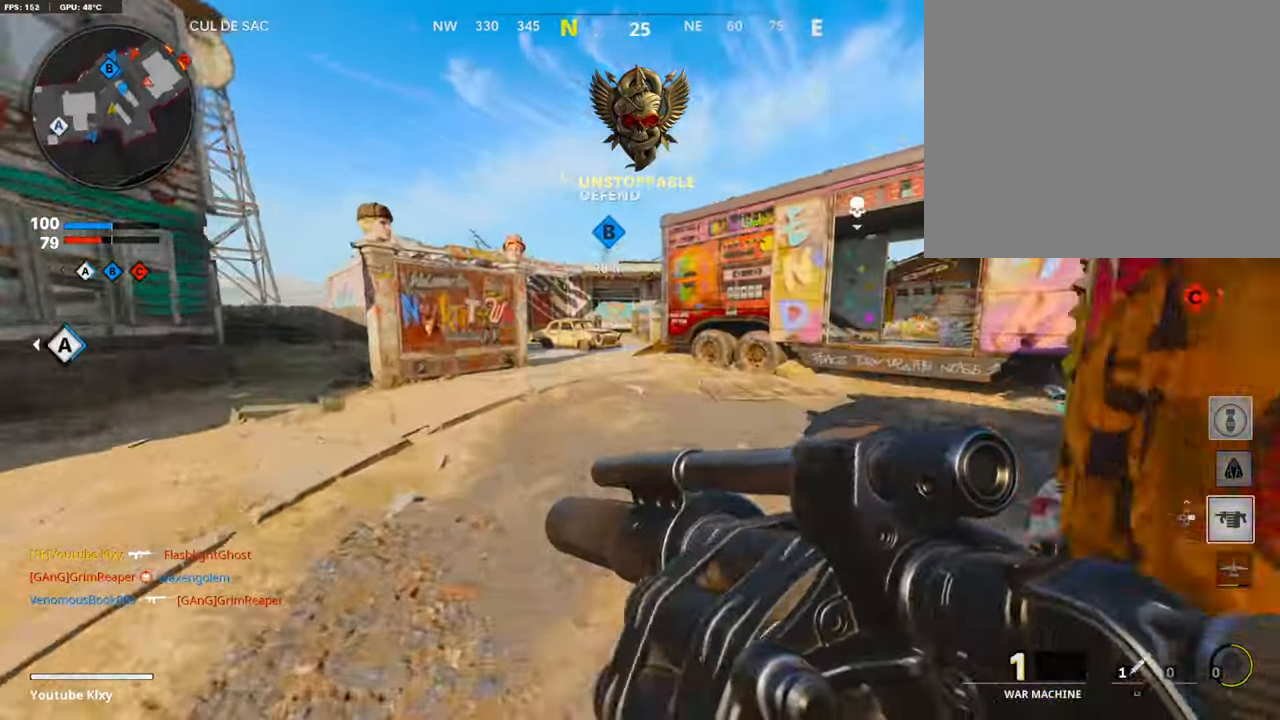
{"buttons": [], "left_stick": "up", "right_stick": "center", "events": [[33, "left_stick", "up"], [117, "right_stick", "right"], [218, "right_stick", "center"]]}
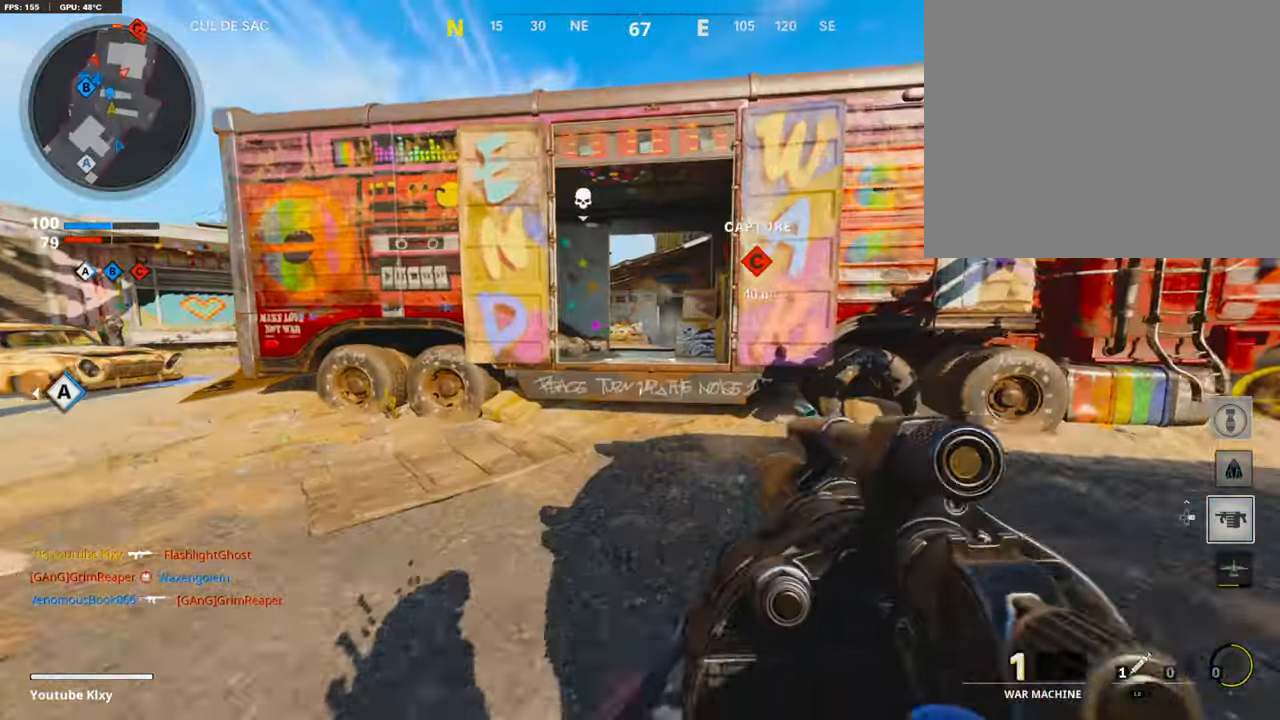
{"buttons": [], "left_stick": "up-right", "right_stick": "left", "events": [[319, "CROSS", "down"], [386, "left_stick", "up-right"], [420, "CROSS", "up"], [420, "right_stick", "left"]]}
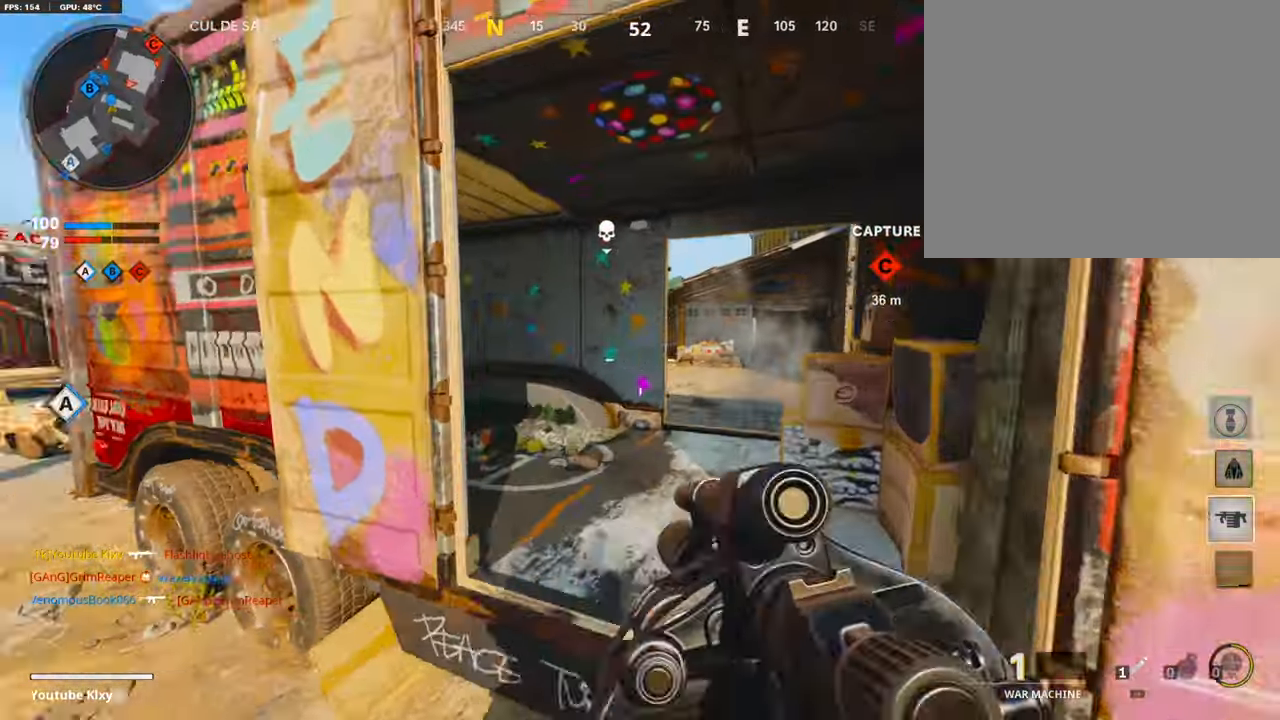
{"buttons": [], "left_stick": "right", "right_stick": "center", "events": [[34, "right_stick", "center"], [269, "left_stick", "right"]]}
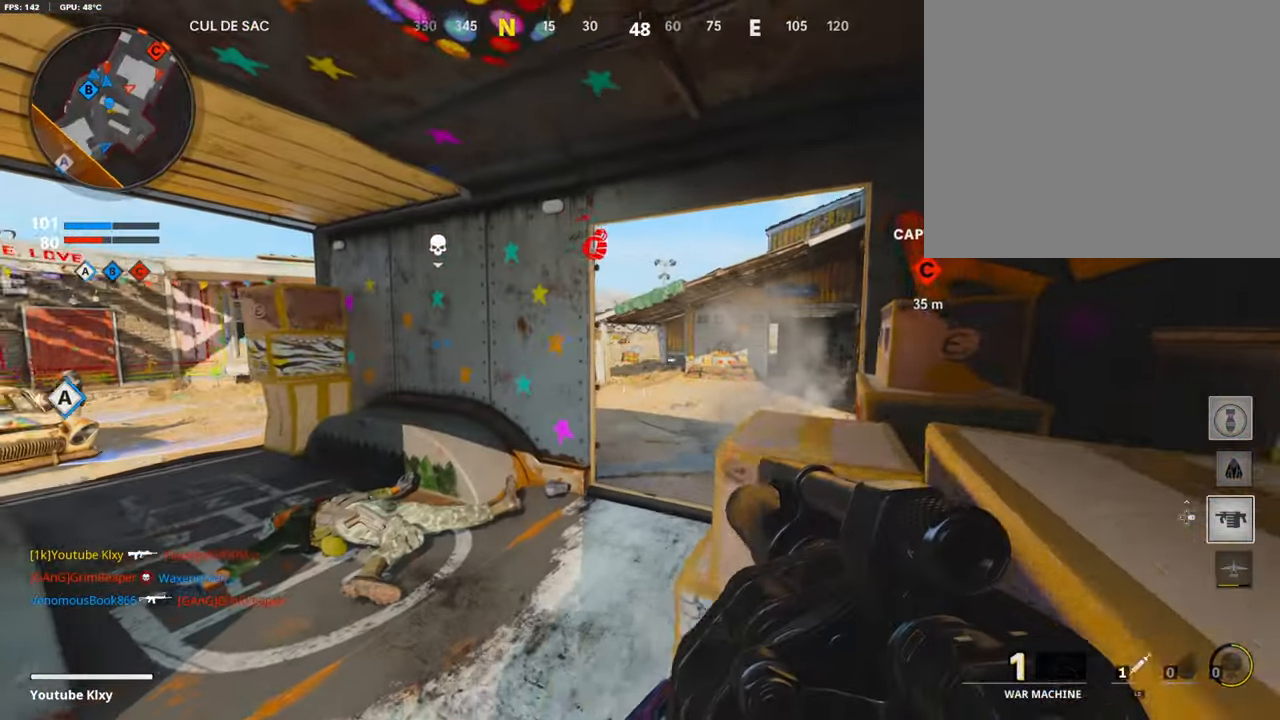
{"buttons": ["L2"], "left_stick": "down-left", "right_stick": "center", "events": [[202, "left_stick", "center"], [252, "left_stick", "down-left"], [421, "L2", "down"]]}
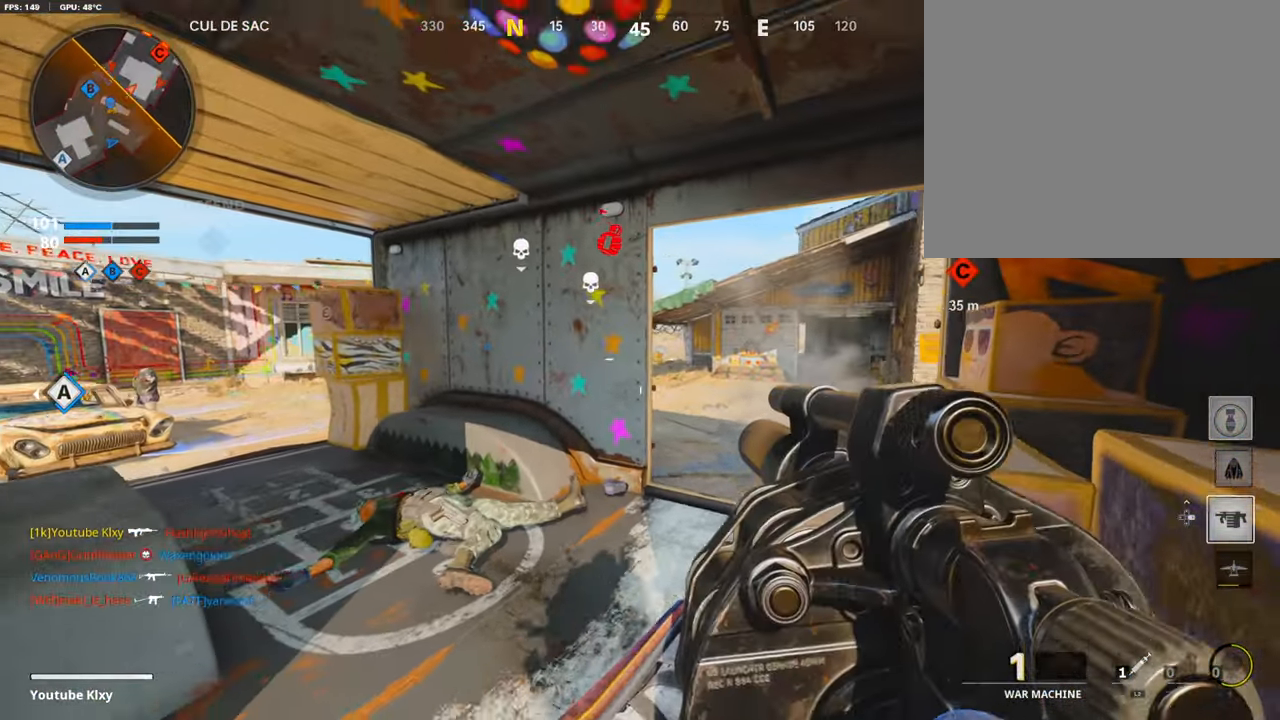
{"buttons": ["L3"], "left_stick": "up-right", "right_stick": "center", "events": [[67, "L2", "up"], [168, "L2", "down"], [168, "left_stick", "down"], [168, "right_stick", "right"], [302, "L2", "up"], [302, "left_stick", "down-right"], [453, "left_stick", "up-right"], [453, "right_stick", "center"], [487, "L3", "down"]]}
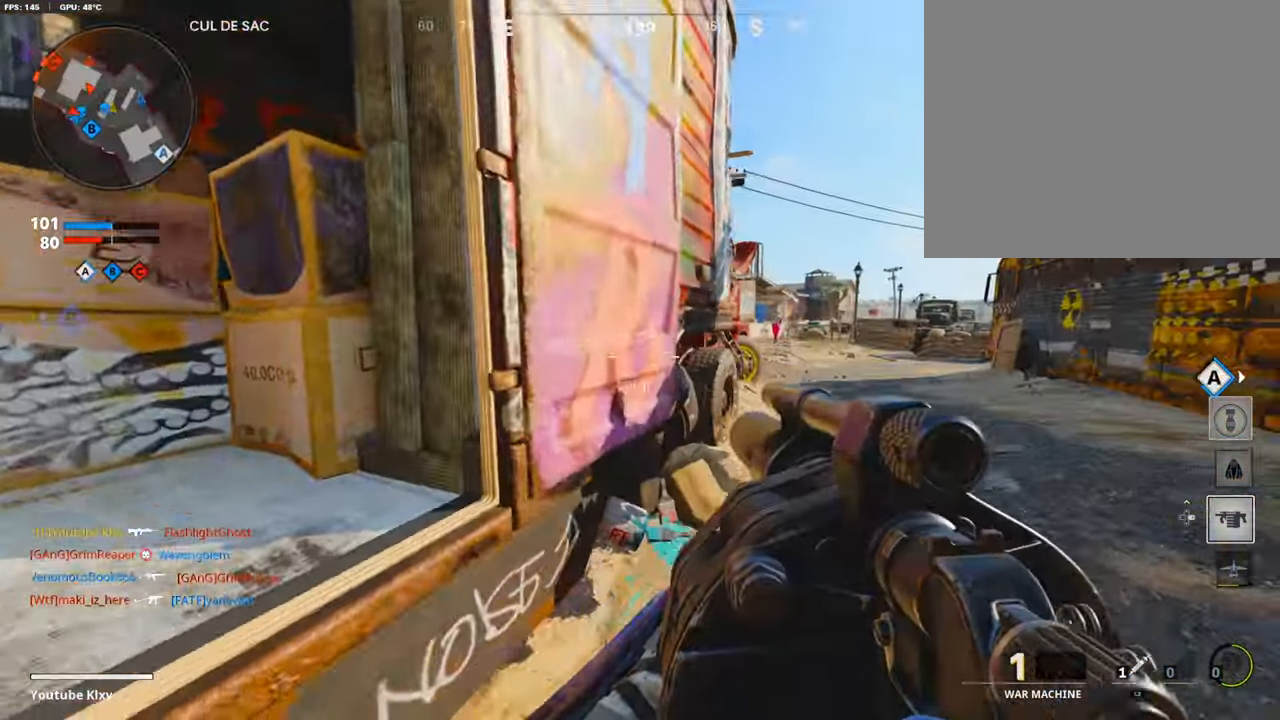
{"buttons": ["R3"], "left_stick": "up-right", "right_stick": "center", "events": [[168, "L3", "up"], [454, "R3", "down"]]}
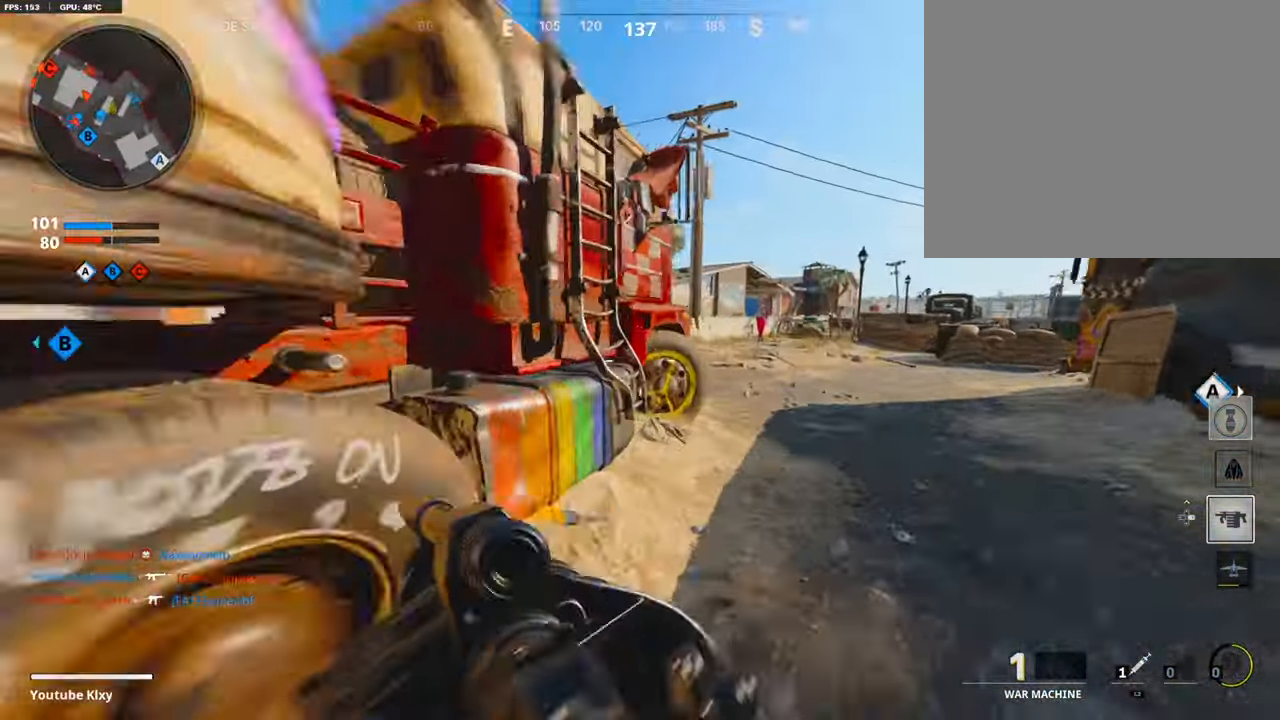
{"buttons": ["L3"], "left_stick": "up-right", "right_stick": "center", "events": [[252, "R3", "up"], [252, "right_stick", "left"], [286, "L3", "down"], [319, "R3", "down"], [353, "right_stick", "center"], [420, "R3", "up"]]}
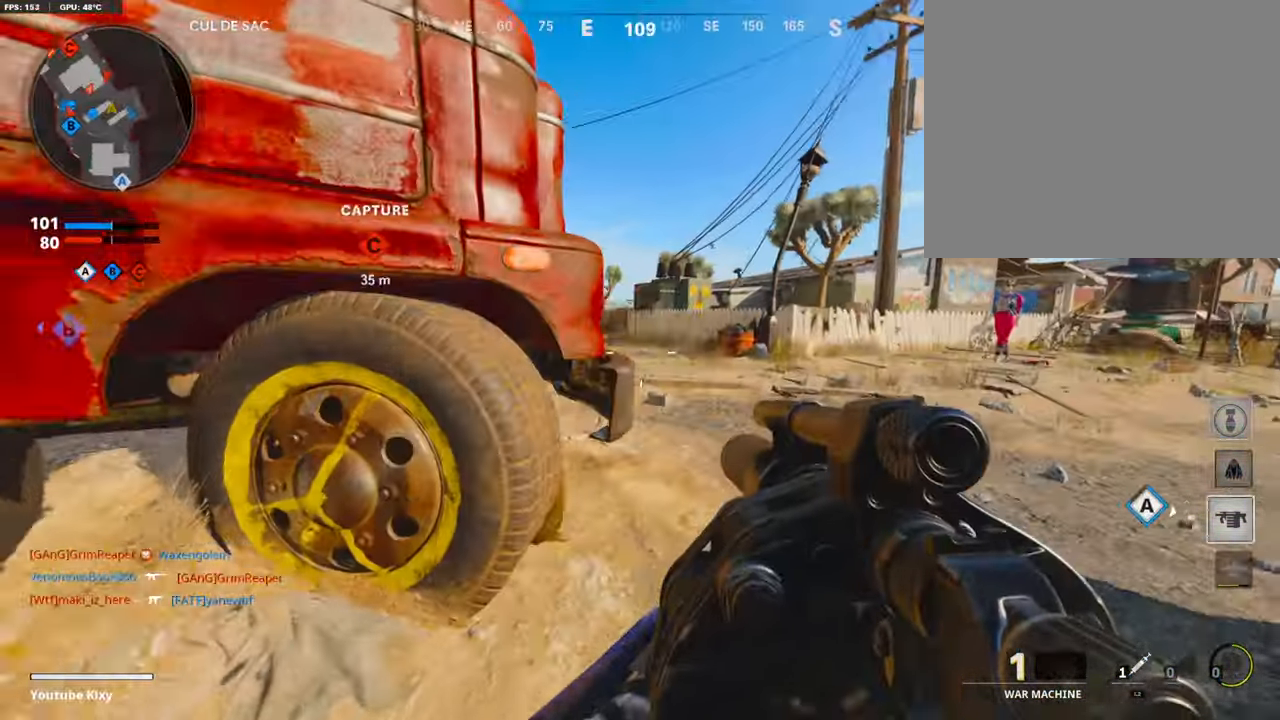
{"buttons": ["R1"], "left_stick": "left", "right_stick": "center", "events": [[101, "L1", "down"], [101, "L3", "up"], [101, "left_stick", "right"], [101, "right_stick", "left"], [151, "right_stick", "center"], [235, "right_stick", "left"], [286, "left_stick", "left"], [353, "L1", "up"], [420, "R1", "down"], [420, "right_stick", "center"]]}
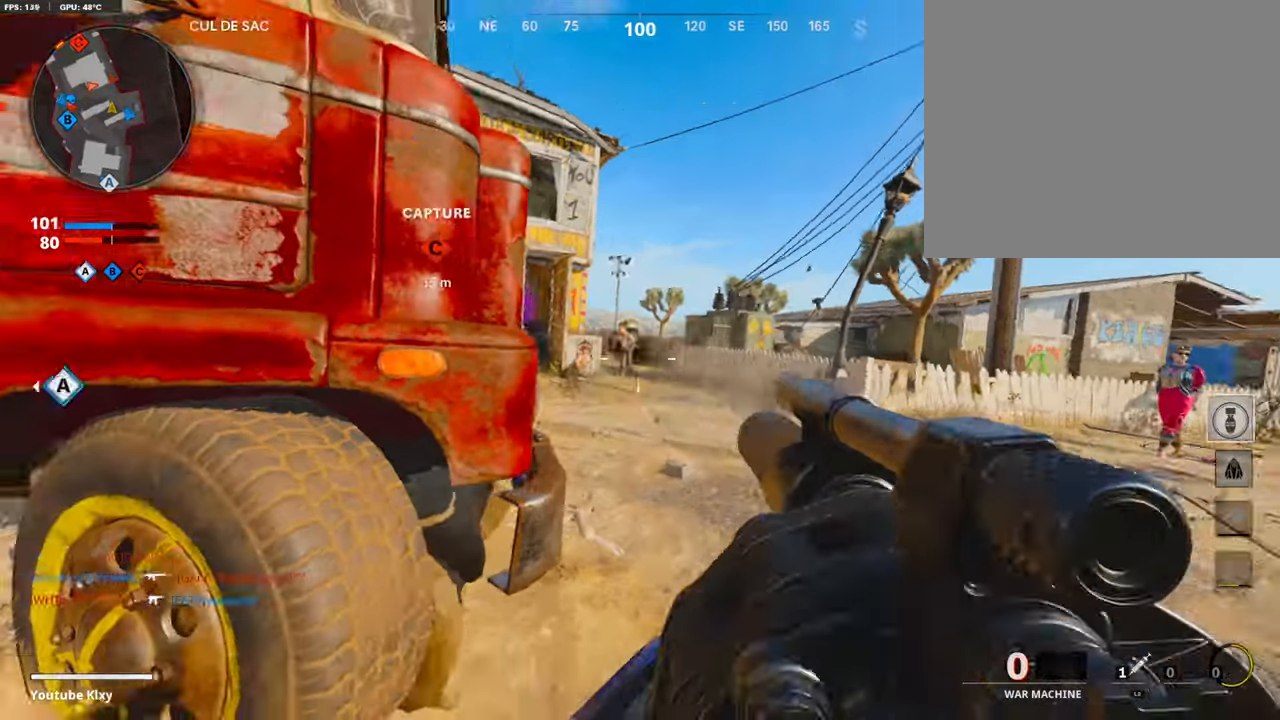
{"buttons": ["L3"], "left_stick": "up-right", "right_stick": "center", "events": [[34, "R1", "up"], [219, "left_stick", "up-right"], [454, "L3", "down"]]}
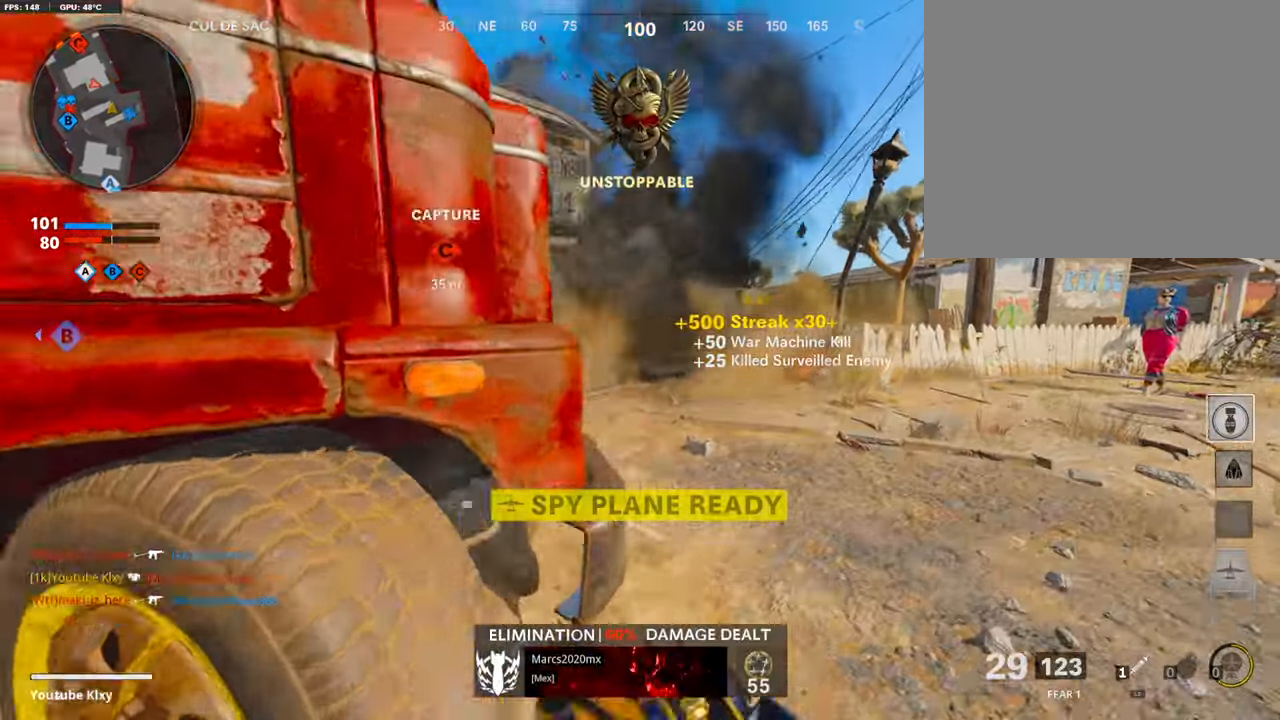
{"buttons": [], "left_stick": "down-left", "right_stick": "center", "events": [[117, "right_stick", "left"], [134, "left_stick", "up"], [168, "L3", "up"], [285, "left_stick", "up-left"], [386, "left_stick", "down-left"], [386, "right_stick", "center"]]}
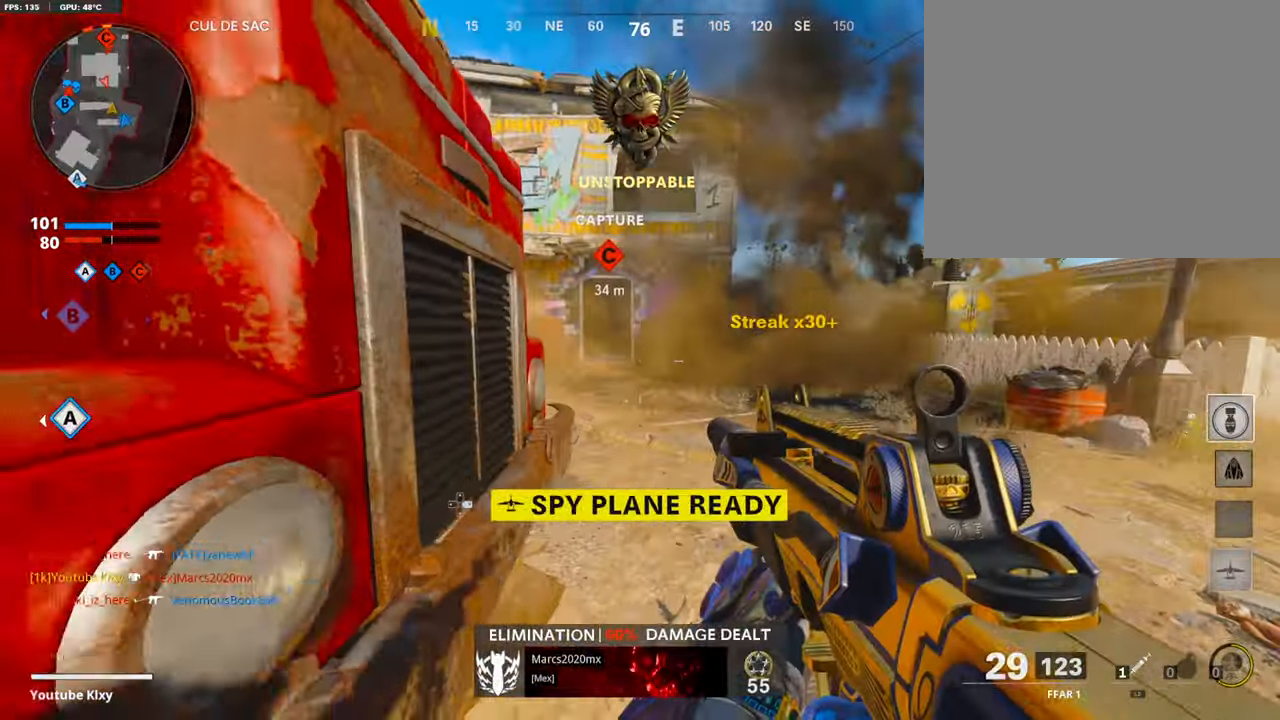
{"buttons": ["L3"], "left_stick": "up-left", "right_stick": "left", "events": [[269, "right_stick", "left"], [319, "L3", "down"], [319, "left_stick", "up-left"], [336, "right_stick", "center"], [370, "SQUARE", "down"], [504, "SQUARE", "up"], [504, "right_stick", "left"]]}
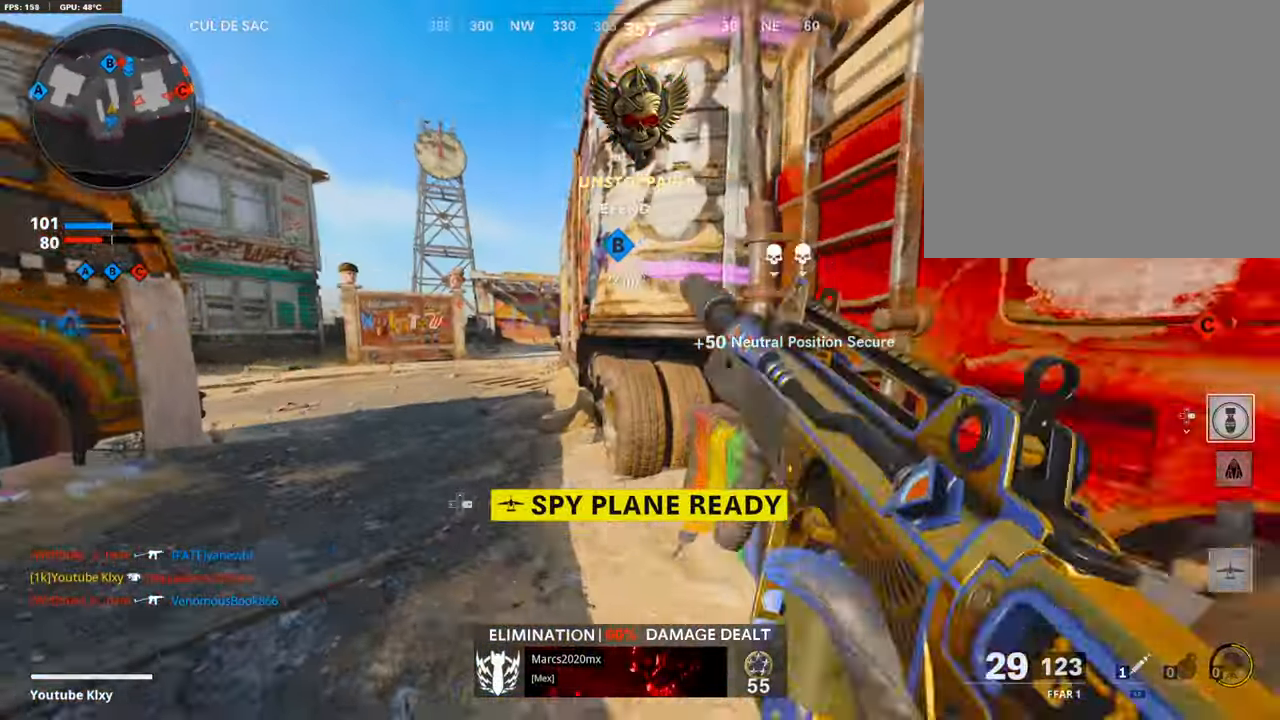
{"buttons": [], "left_stick": "up-left", "right_stick": "center", "events": [[118, "right_stick", "center"], [336, "L3", "up"]]}
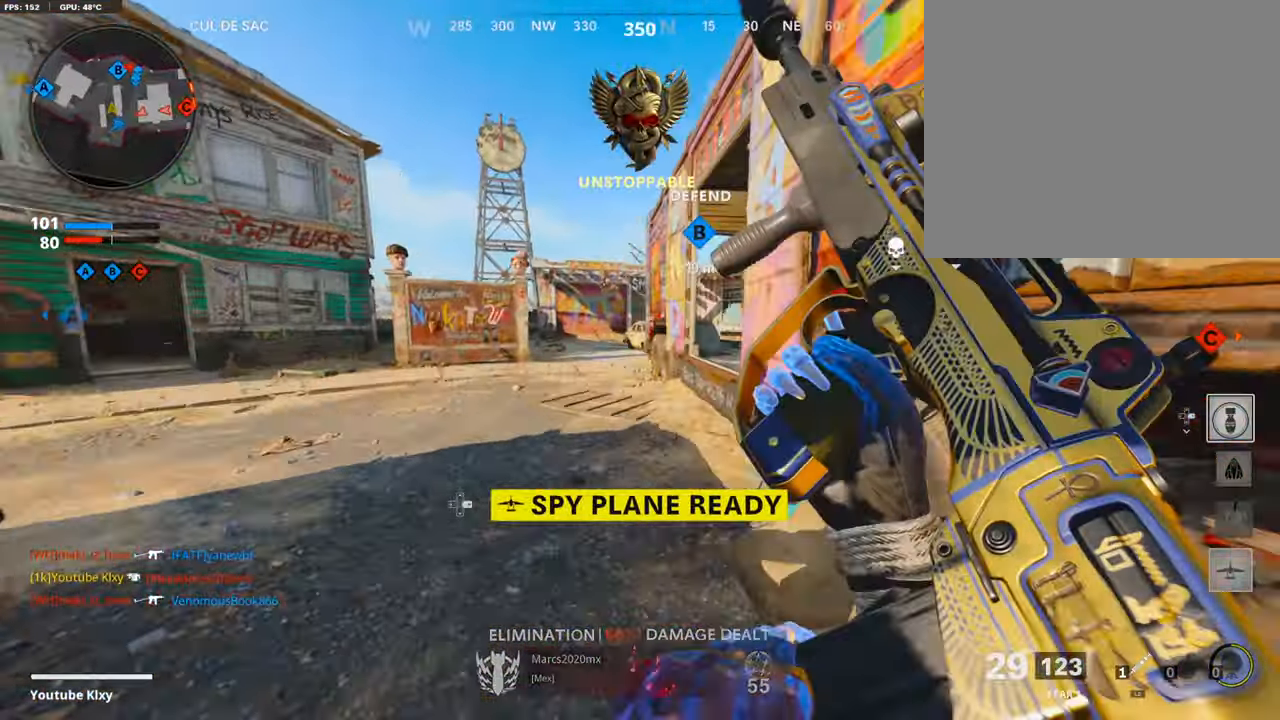
{"buttons": [], "left_stick": "up-left", "right_stick": "left", "events": [[51, "left_stick", "up"], [202, "right_stick", "right"], [236, "left_stick", "center"], [387, "left_stick", "up-left"], [387, "right_stick", "center"], [471, "right_stick", "left"]]}
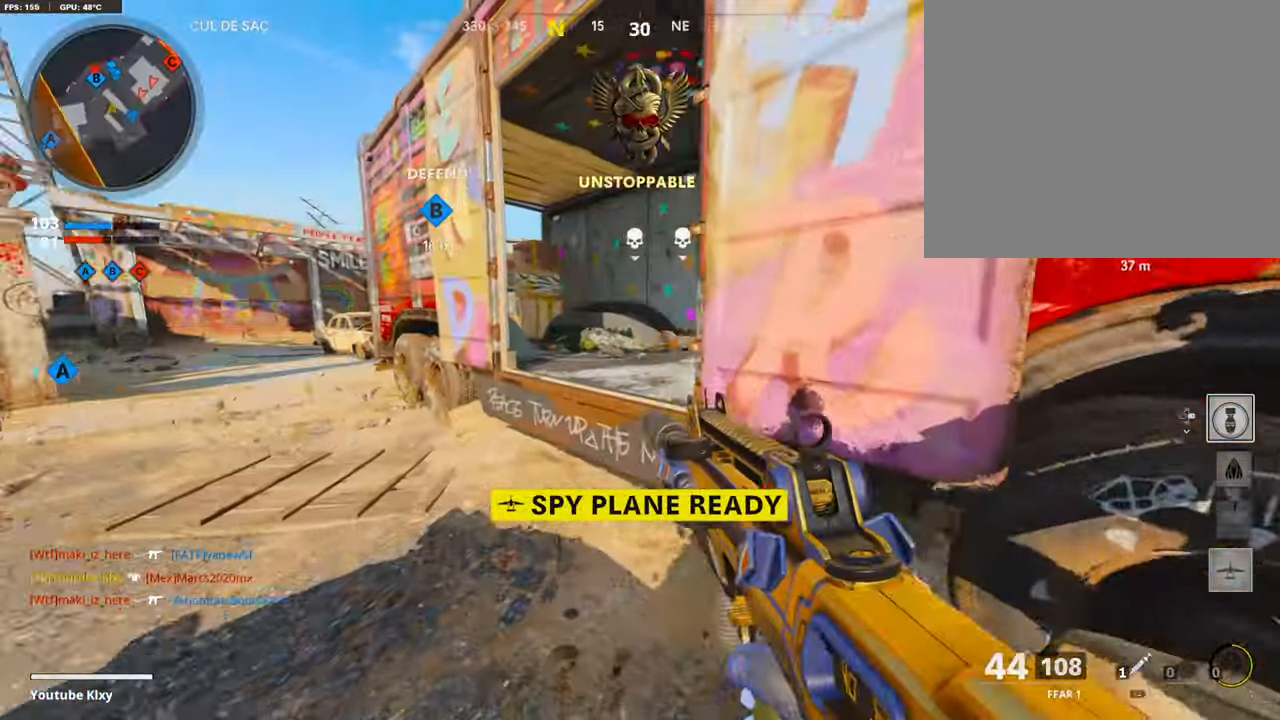
{"buttons": [], "left_stick": "up-left", "right_stick": "center", "events": [[84, "L3", "down"], [420, "L3", "up"], [420, "right_stick", "center"]]}
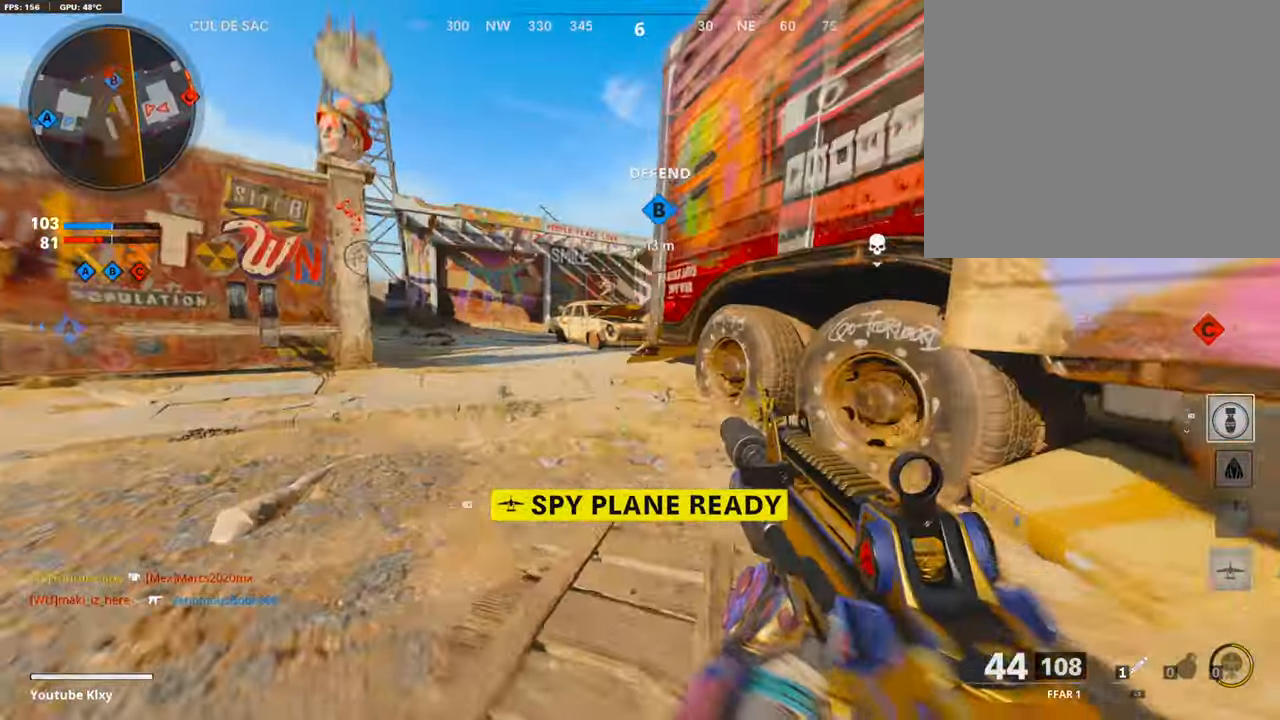
{"buttons": ["L1", "R1"], "left_stick": "up-right", "right_stick": "up-right", "events": [[185, "L1", "down"], [185, "left_stick", "up"], [185, "right_stick", "up-left"], [386, "R1", "down"], [386, "left_stick", "up-right"], [437, "right_stick", "up-right"]]}
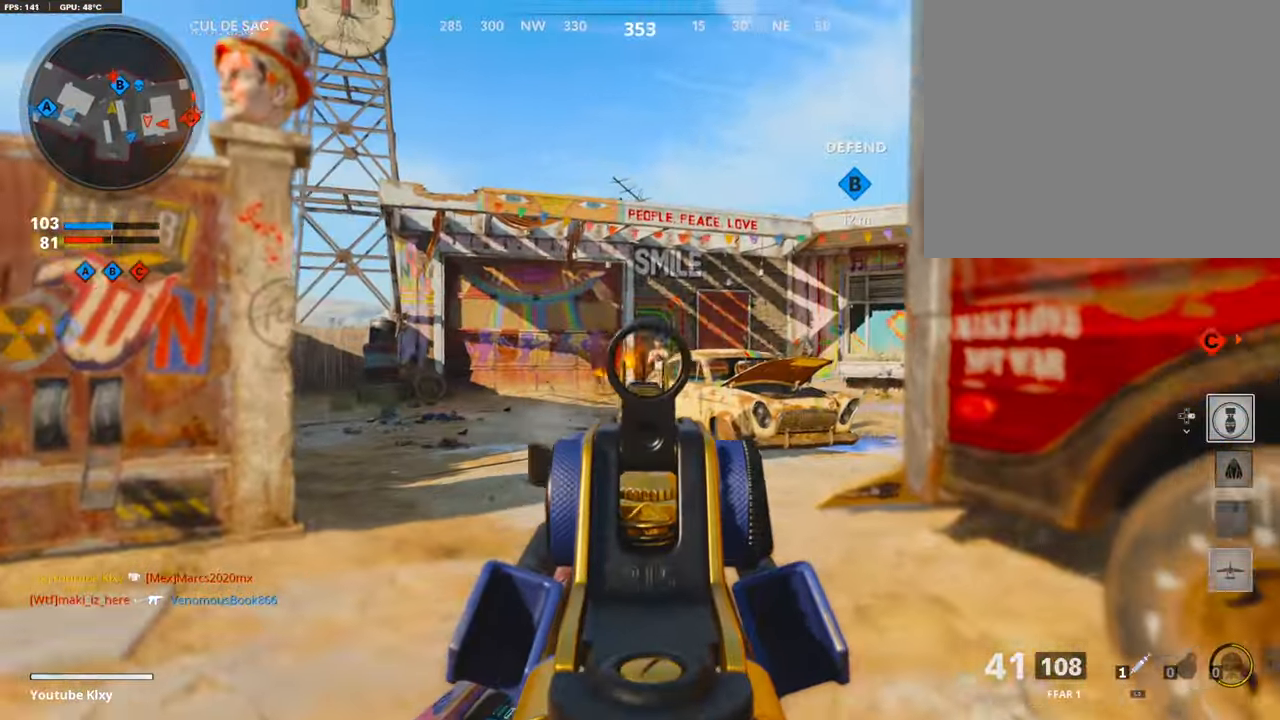
{"buttons": ["L1", "R1"], "left_stick": "up-right", "right_stick": "down-right", "events": [[51, "right_stick", "down-right"], [101, "right_stick", "center"], [336, "right_stick", "down-right"]]}
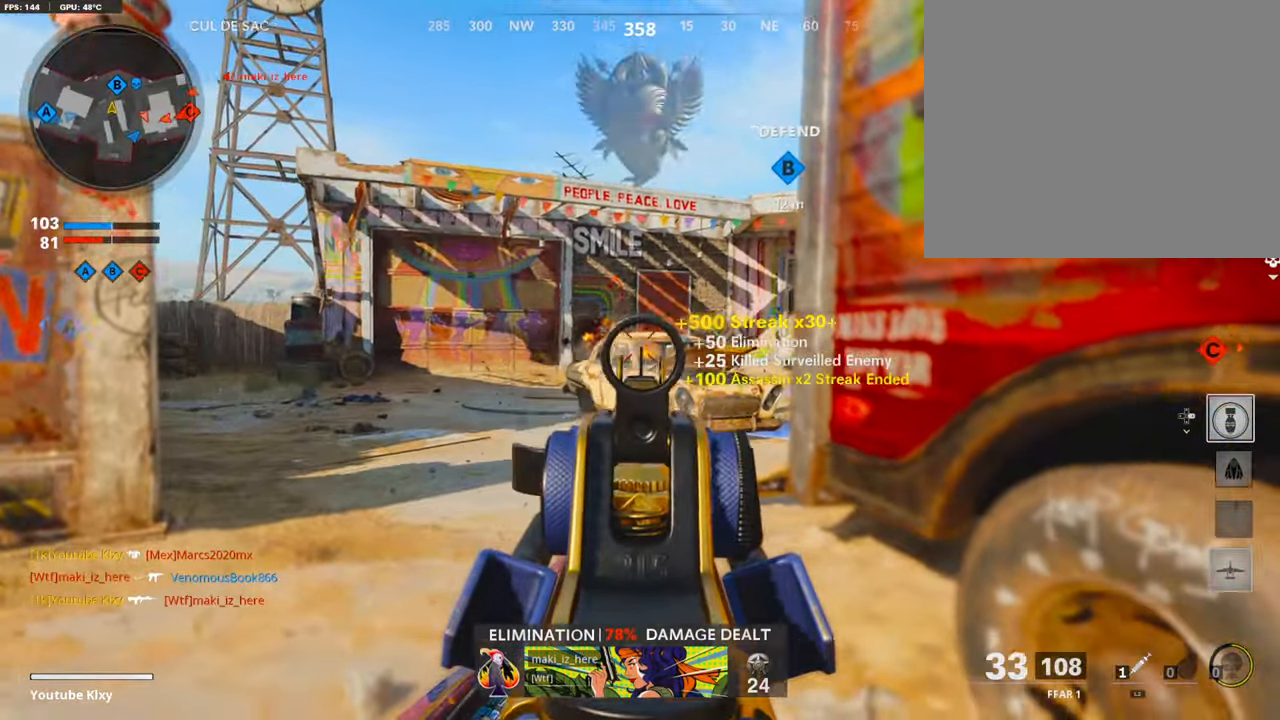
{"buttons": [], "left_stick": "up-right", "right_stick": "center", "events": [[34, "right_stick", "left"], [168, "L1", "up"], [168, "right_stick", "center"], [236, "R1", "up"], [404, "L3", "down"], [404, "SQUARE", "down"], [420, "SQUARE", "up"], [471, "L3", "up"]]}